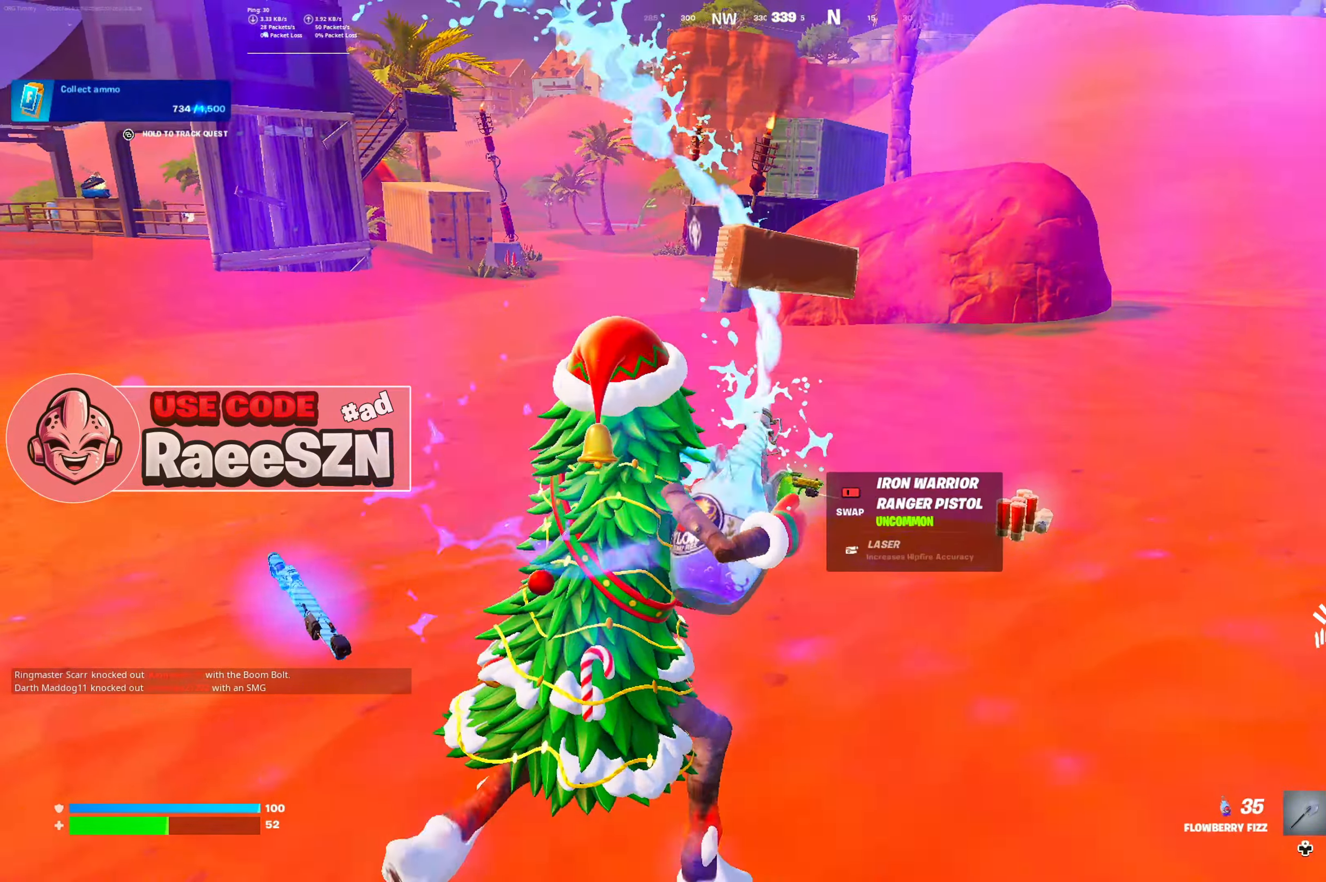
Gameplay with a controller (Xbox layout); each line is a JSON object with the inputs held at the frame after it. "button_events" lists button changes between this image and that frame as [ms after this image, input, new state], when the widget could be followed in between (sticks are given only as held states). Not read: L3.
{"buttons": ["L1"], "left_stick": "up-right", "right_stick": "center", "button_events": [[50, "R1", "down"], [117, "R1", "up"], [250, "R1", "down"], [334, "R1", "up"], [467, "L1", "down"]]}
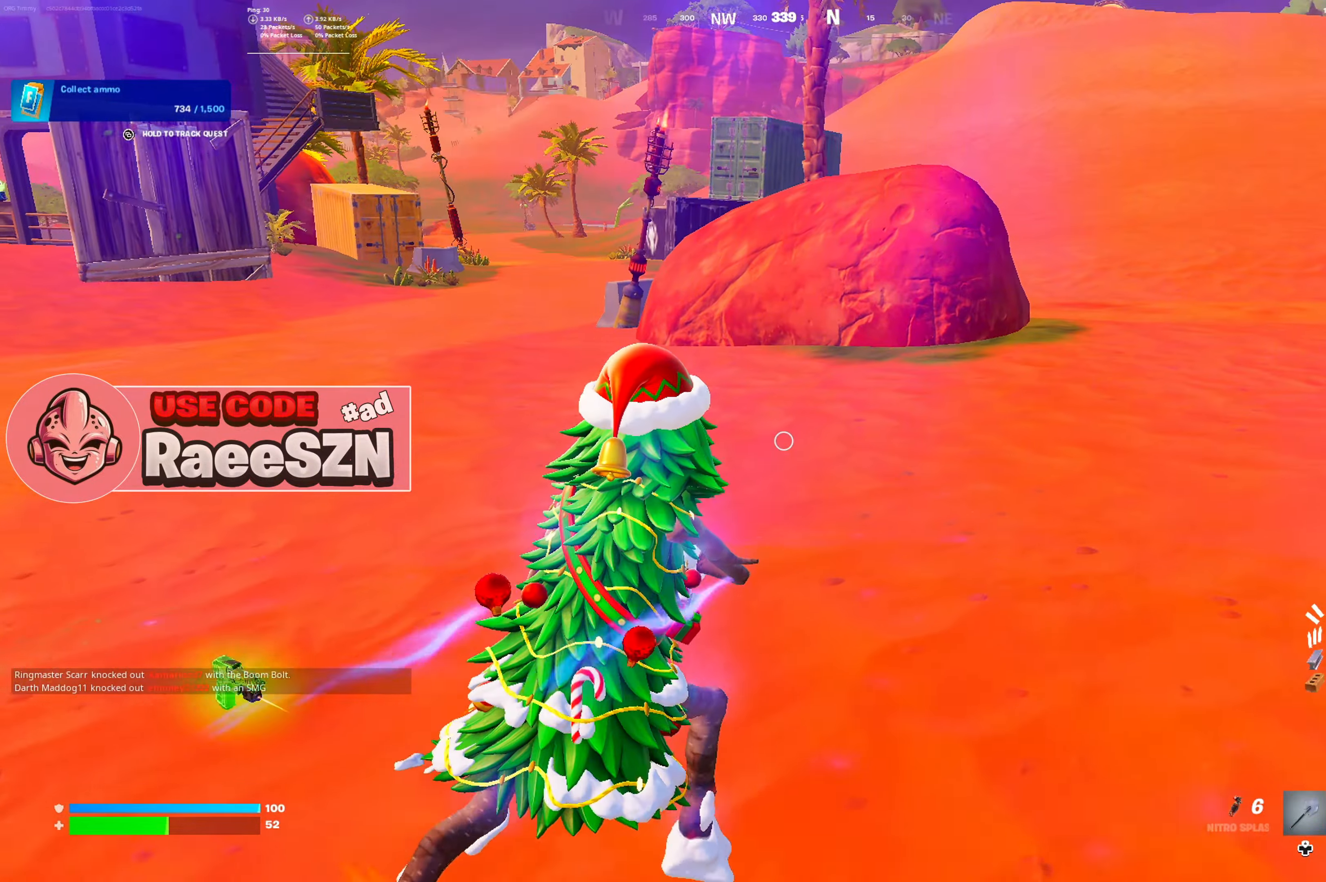
{"buttons": ["DPAD_LEFT"], "left_stick": "up", "right_stick": "center", "button_events": [[83, "L1", "up"], [116, "R2", "down"], [250, "R2", "up"], [317, "R2", "down"], [383, "DPAD_LEFT", "down"], [450, "R2", "up"]]}
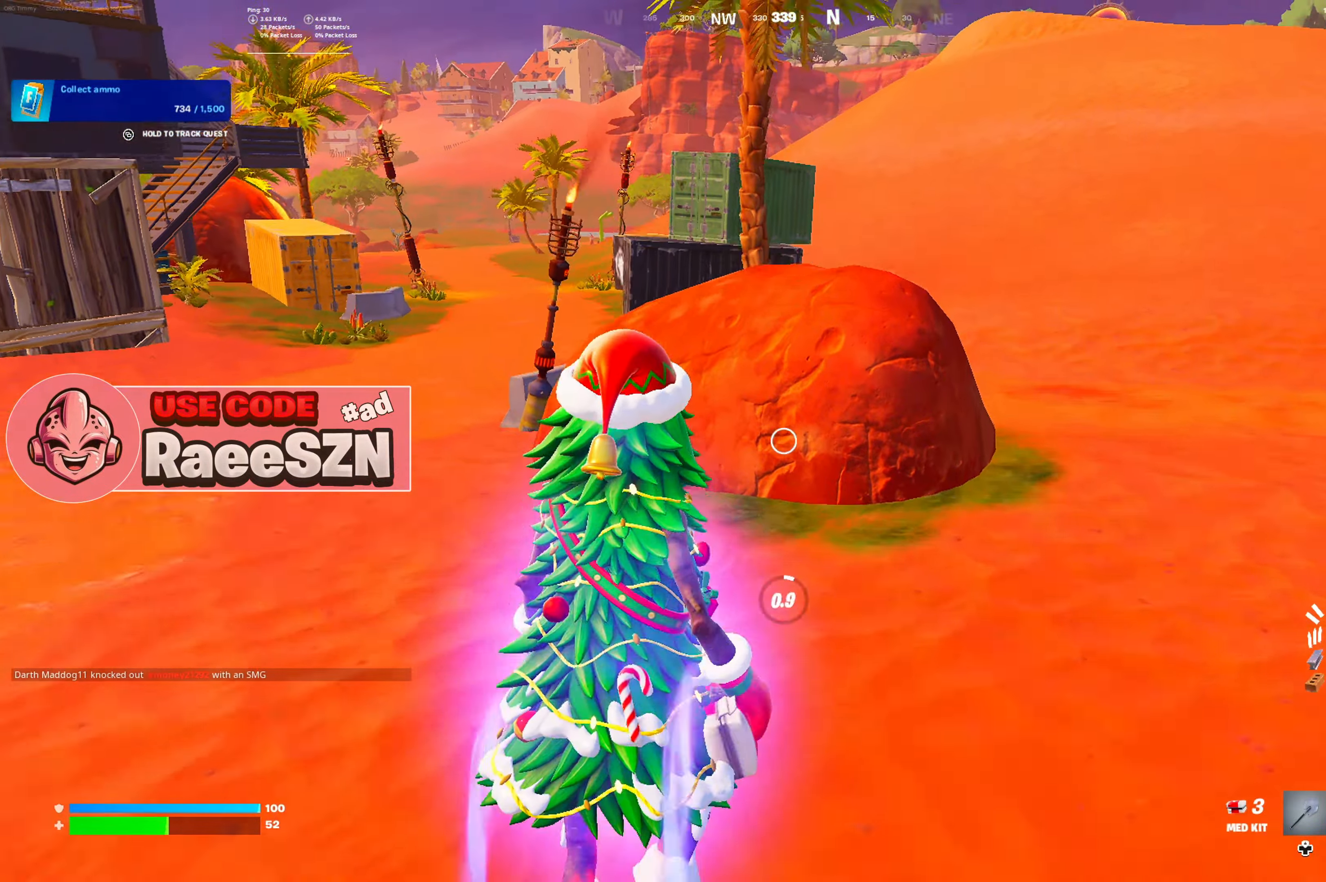
{"buttons": [], "left_stick": "up-right", "right_stick": "center", "button_events": [[17, "DPAD_LEFT", "up"], [17, "R2", "down"], [150, "R2", "up"]]}
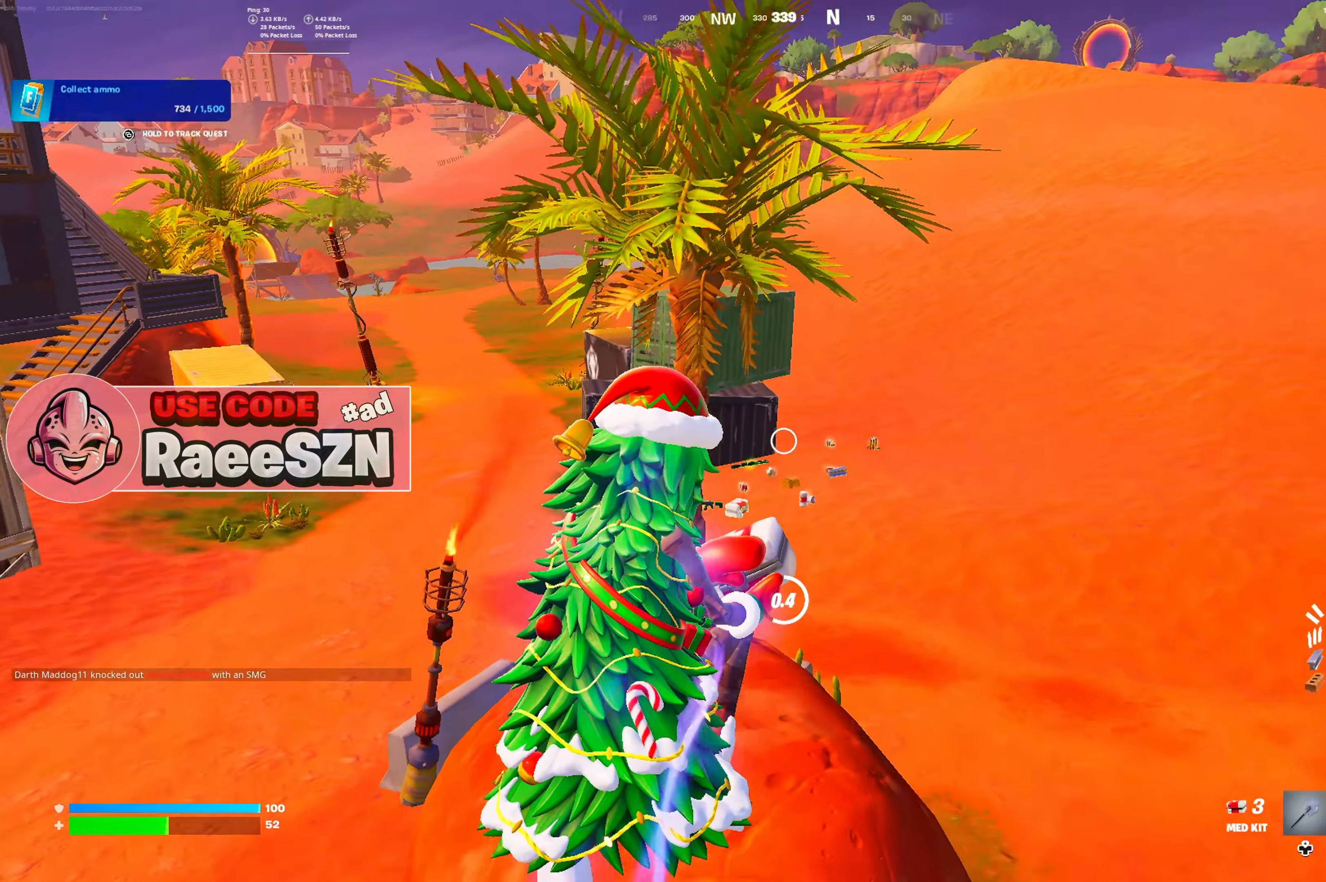
{"buttons": [], "left_stick": "up", "right_stick": "center", "button_events": []}
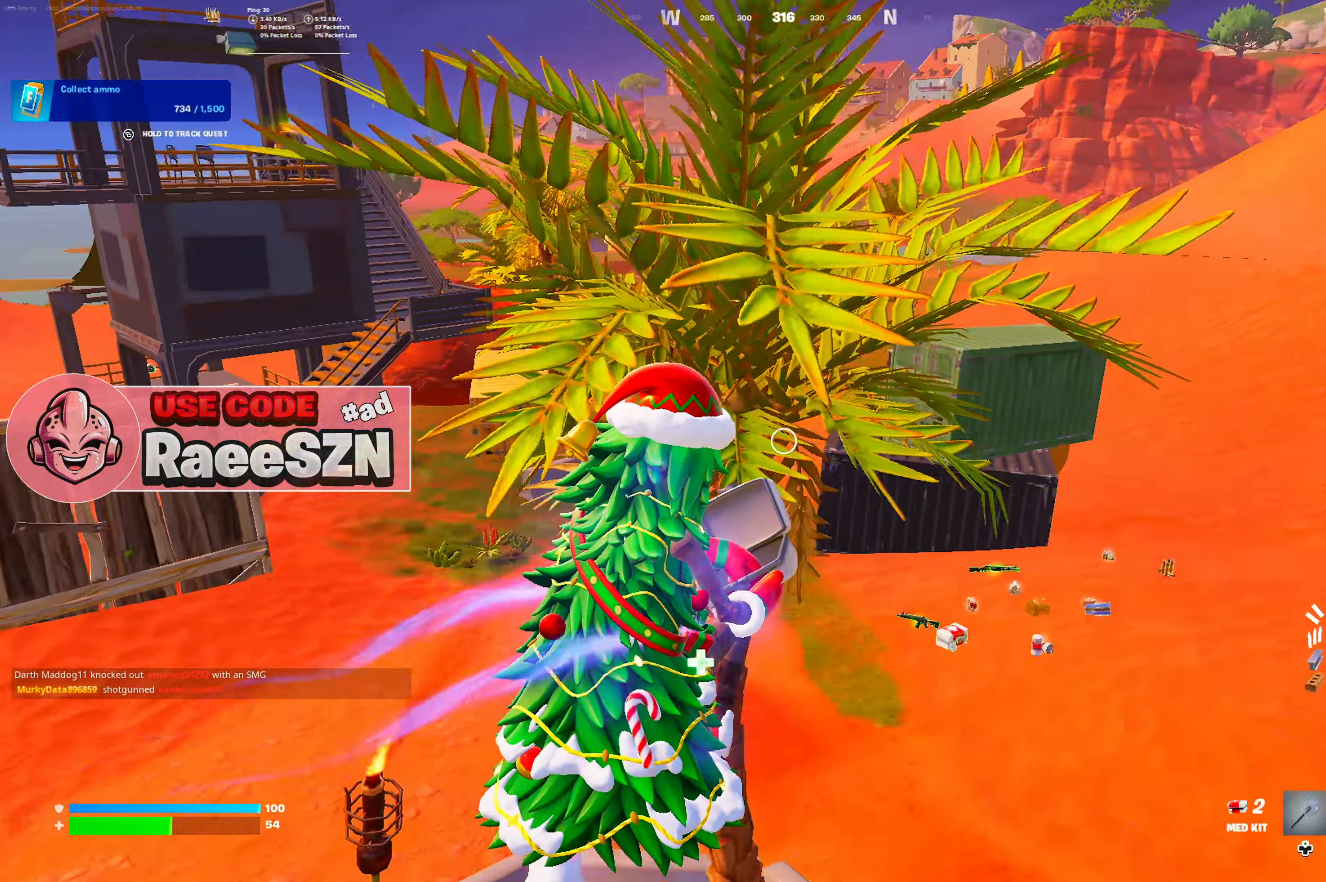
{"buttons": [], "left_stick": "up", "right_stick": "center", "button_events": []}
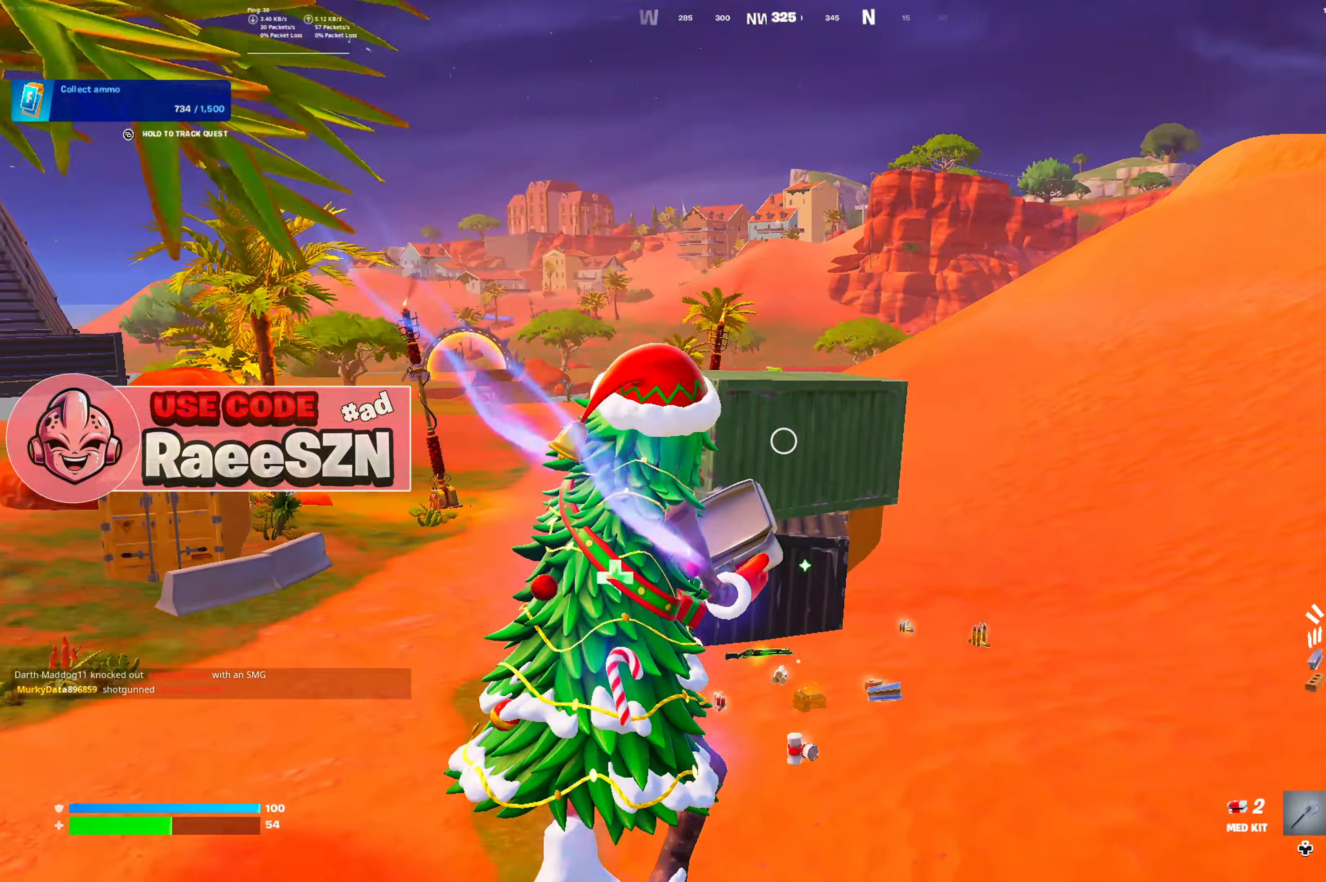
{"buttons": [], "left_stick": "up", "right_stick": "center", "button_events": []}
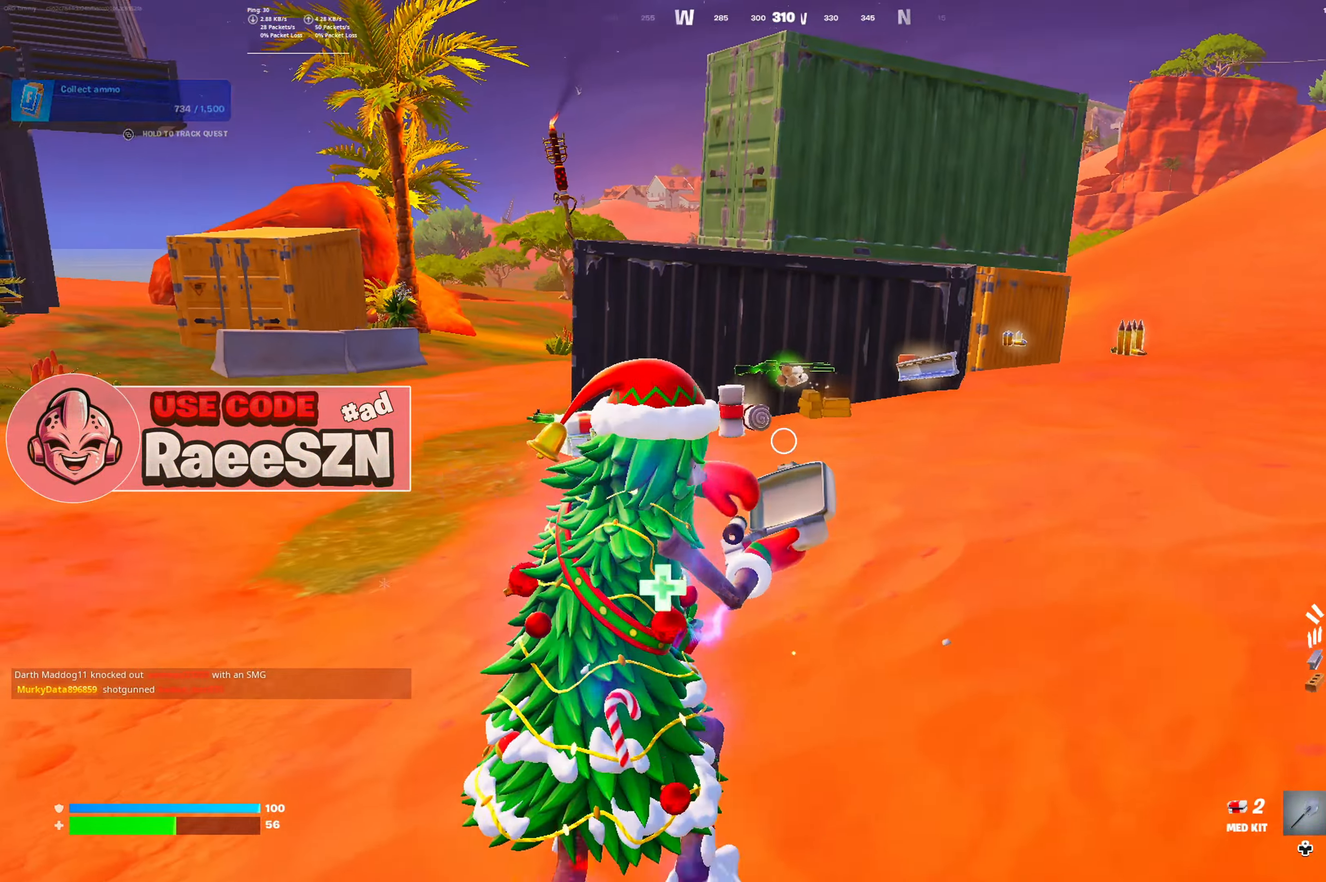
{"buttons": [], "left_stick": "up", "right_stick": "center", "button_events": []}
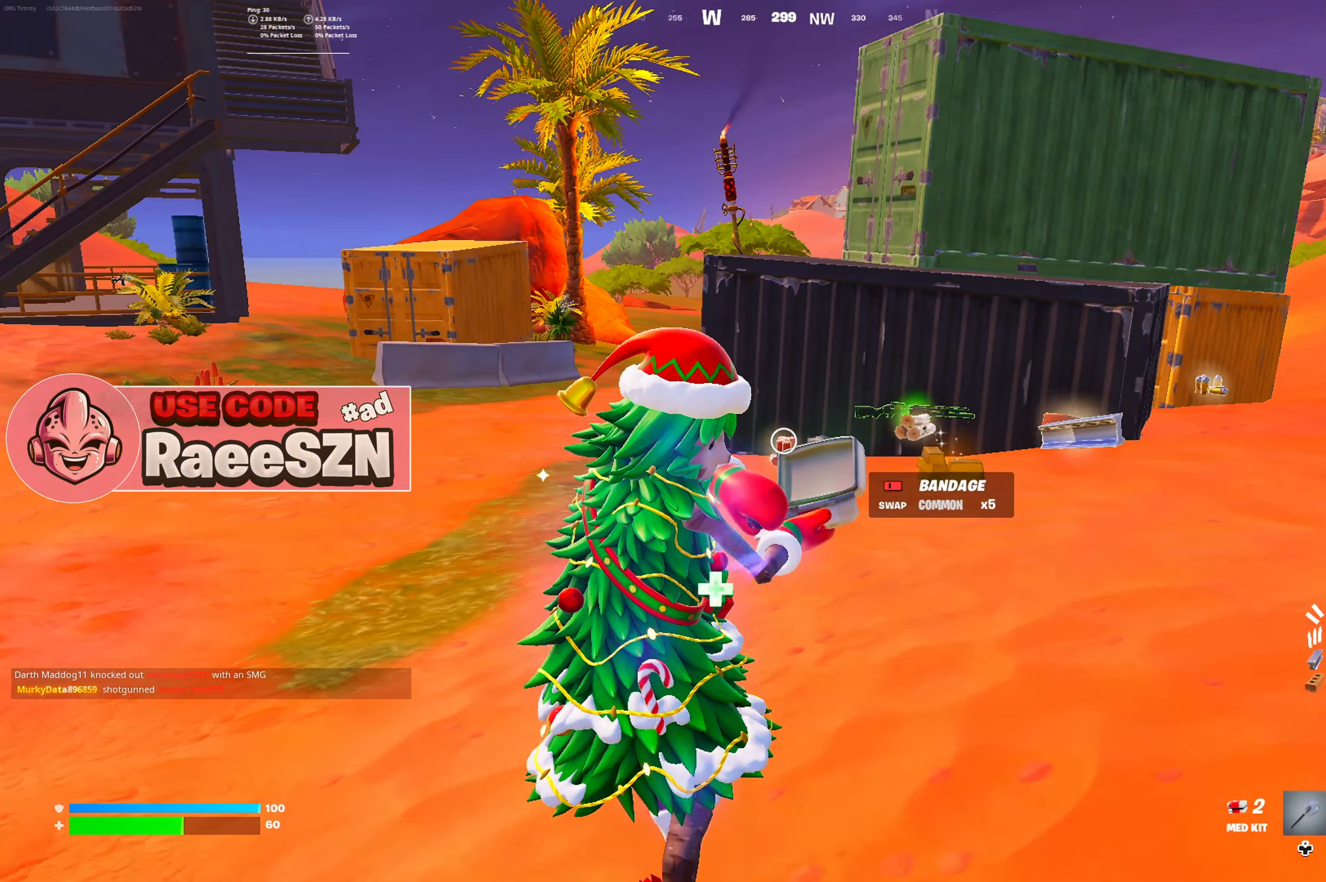
{"buttons": [], "left_stick": "up", "right_stick": "center", "button_events": []}